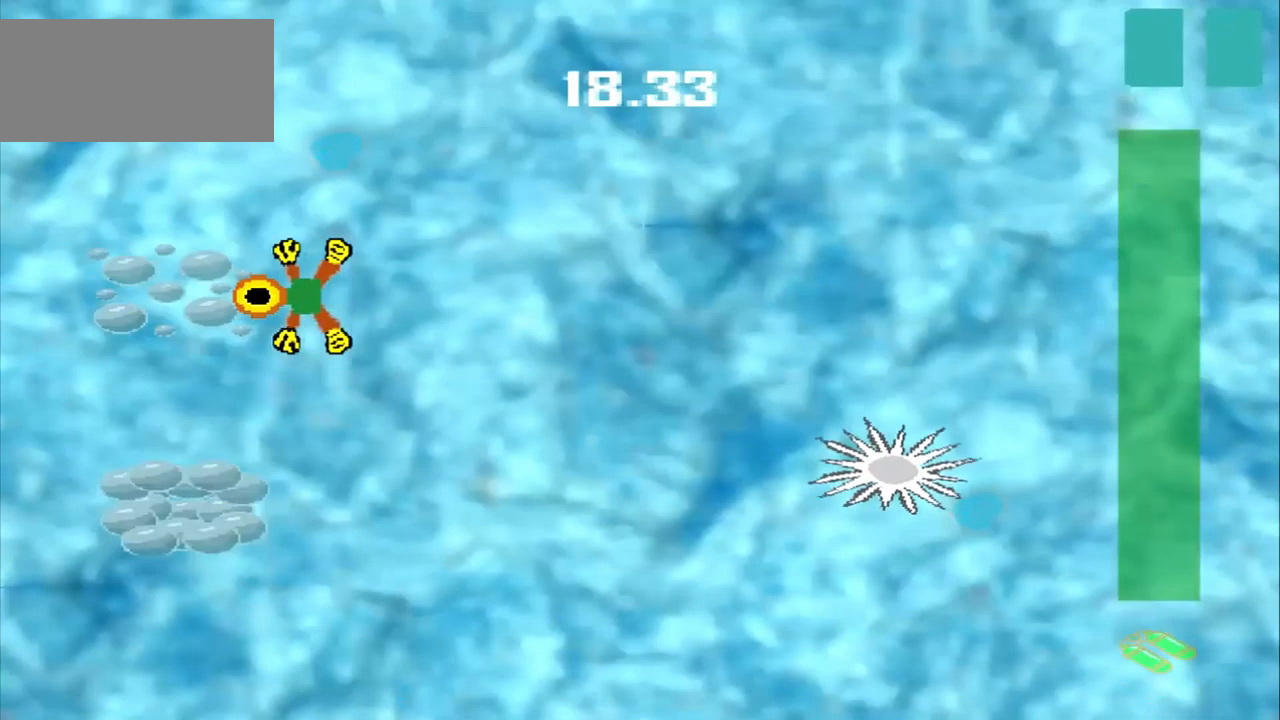
Gameplay with a controller (PlayStation layout); each line is a JSON object with the inputs held at the frame after it (dt_ms = milliseconds from this image to that frame). "events" lists button and stick changes between this image and that frame as [ms after this image, input, new state], when the widget could be followed in between. Not read: L2 L3 R2 R3 right_stick.
{"dt_ms": 500, "buttons": [], "left_stick": "down", "events": [[83, "left_stick", "down-left"], [333, "CROSS", "down"], [333, "left_stick", "down"], [500, "CROSS", "up"]]}
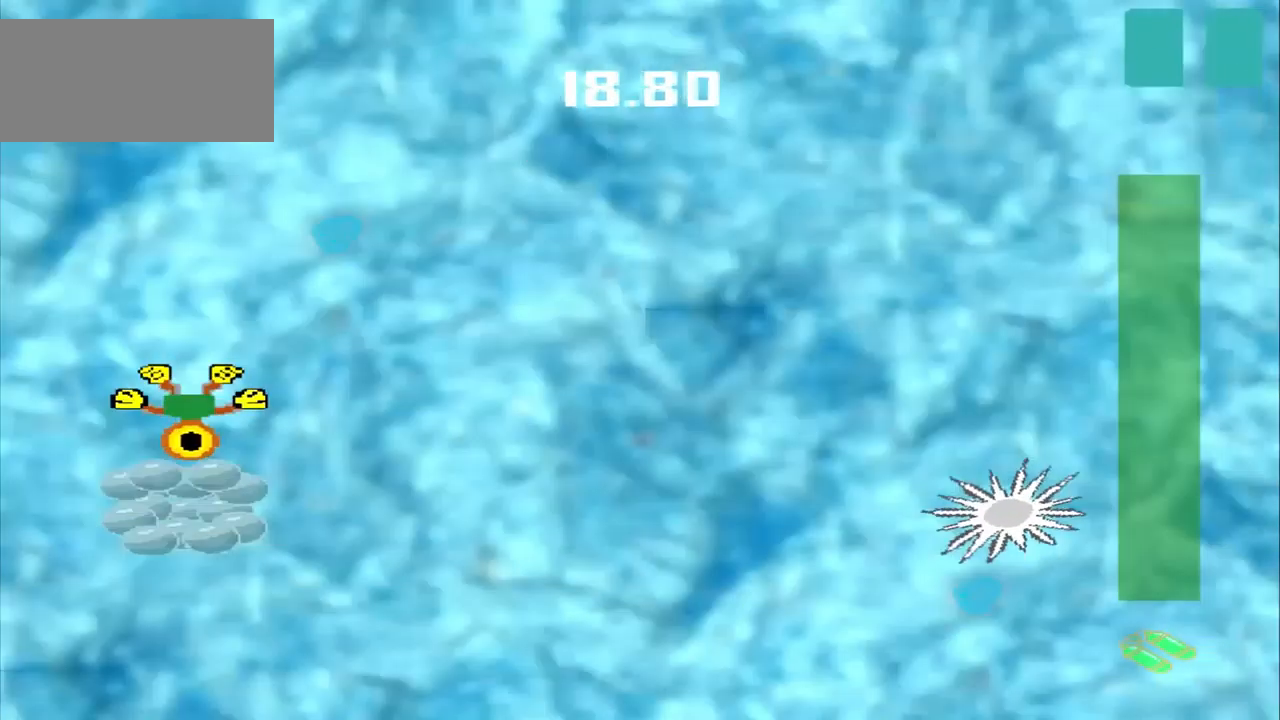
{"dt_ms": 500, "buttons": [], "left_stick": "center"}
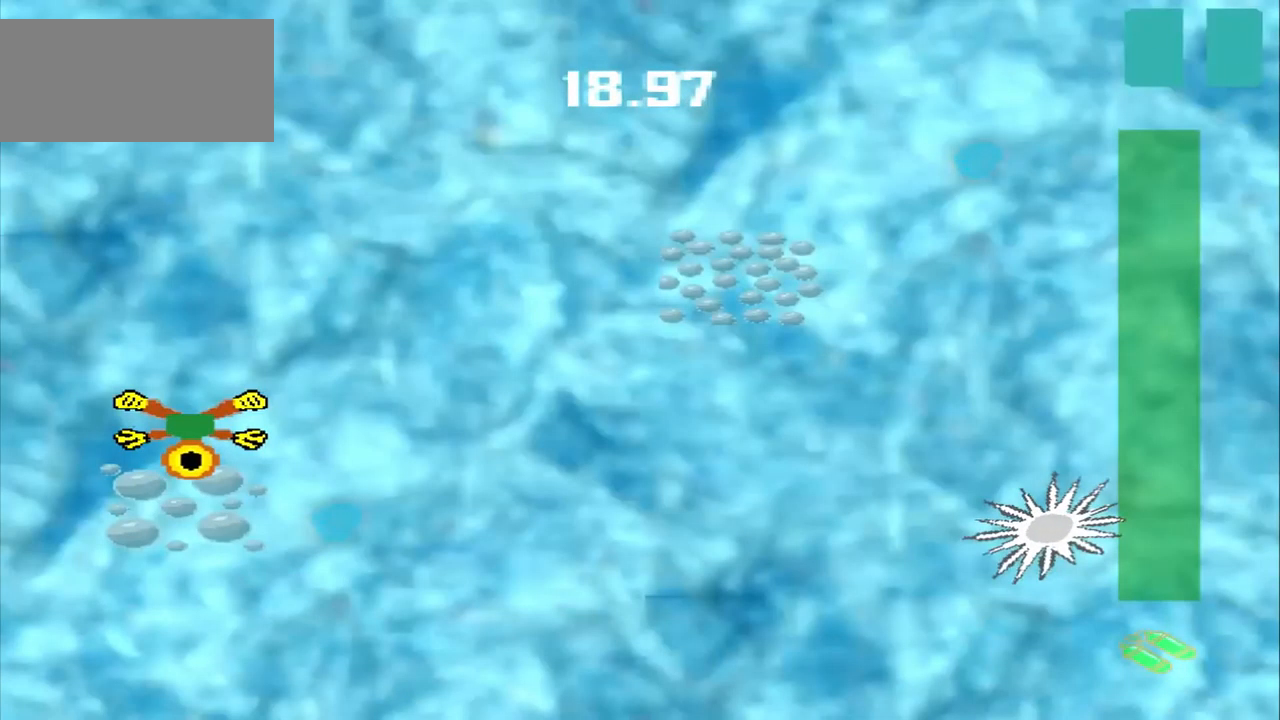
{"dt_ms": 500, "buttons": [], "left_stick": "up-right", "events": [[333, "left_stick", "up-right"]]}
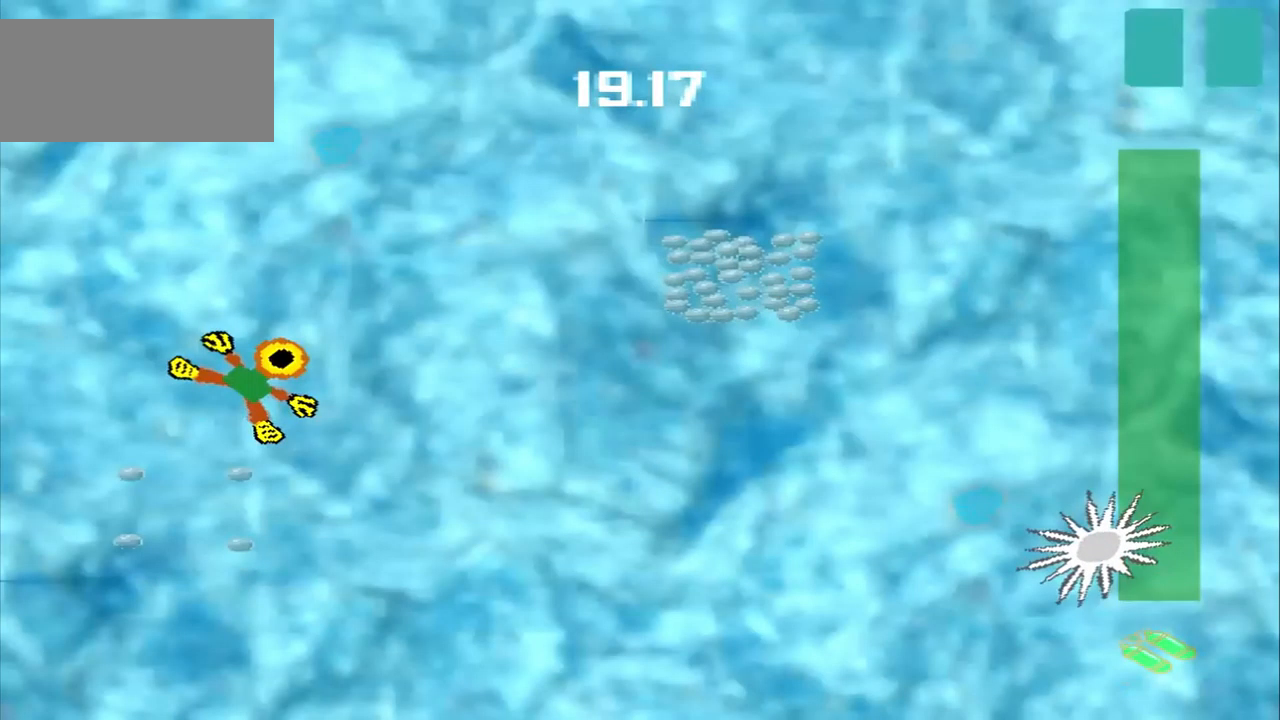
{"dt_ms": 500, "buttons": [], "left_stick": "up-right", "events": []}
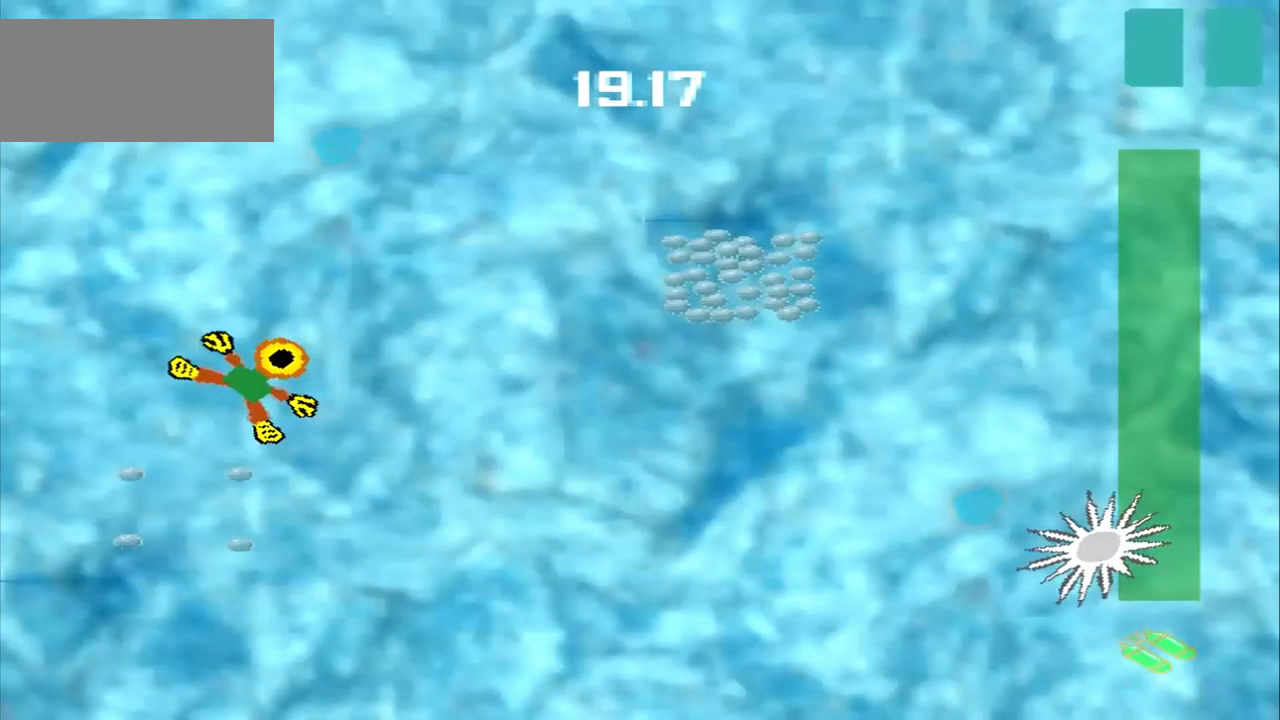
{"dt_ms": 500, "buttons": [], "left_stick": "right", "events": [[333, "left_stick", "right"]]}
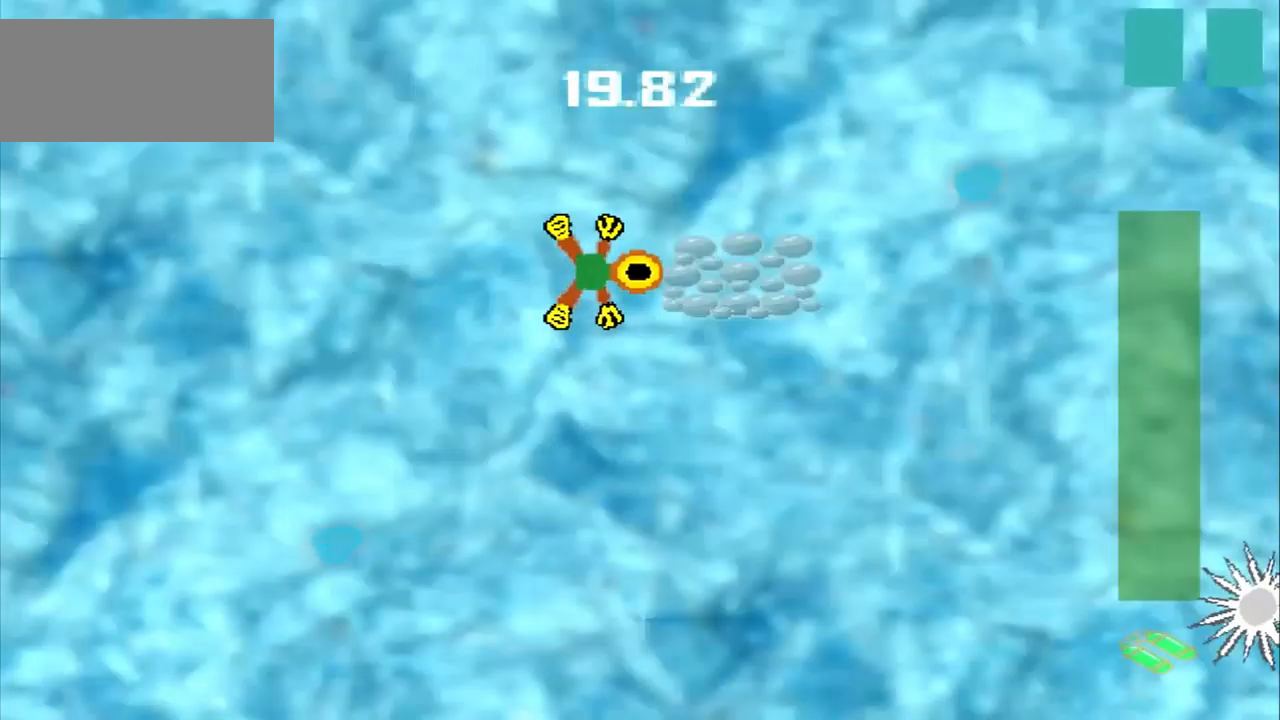
{"dt_ms": 500, "buttons": [], "left_stick": "down-left", "events": [[375, "left_stick", "center"], [500, "left_stick", "down-left"]]}
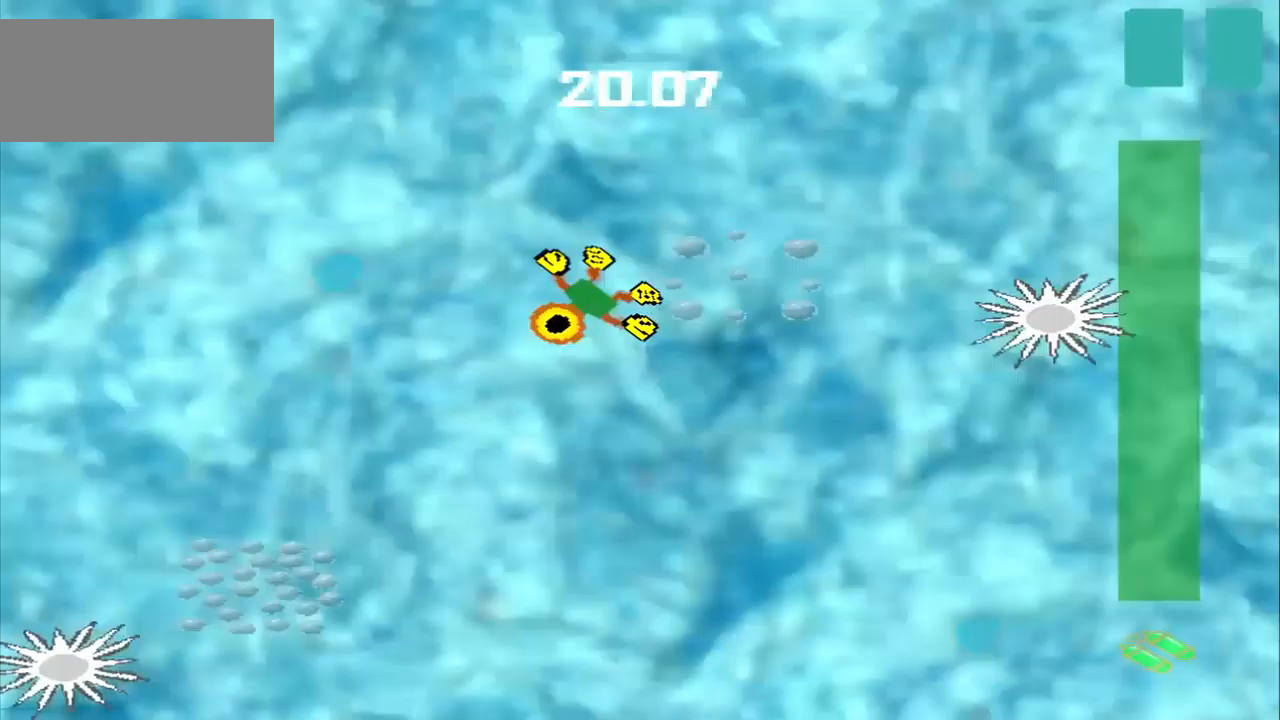
{"dt_ms": 541, "buttons": [], "left_stick": "down-left", "events": []}
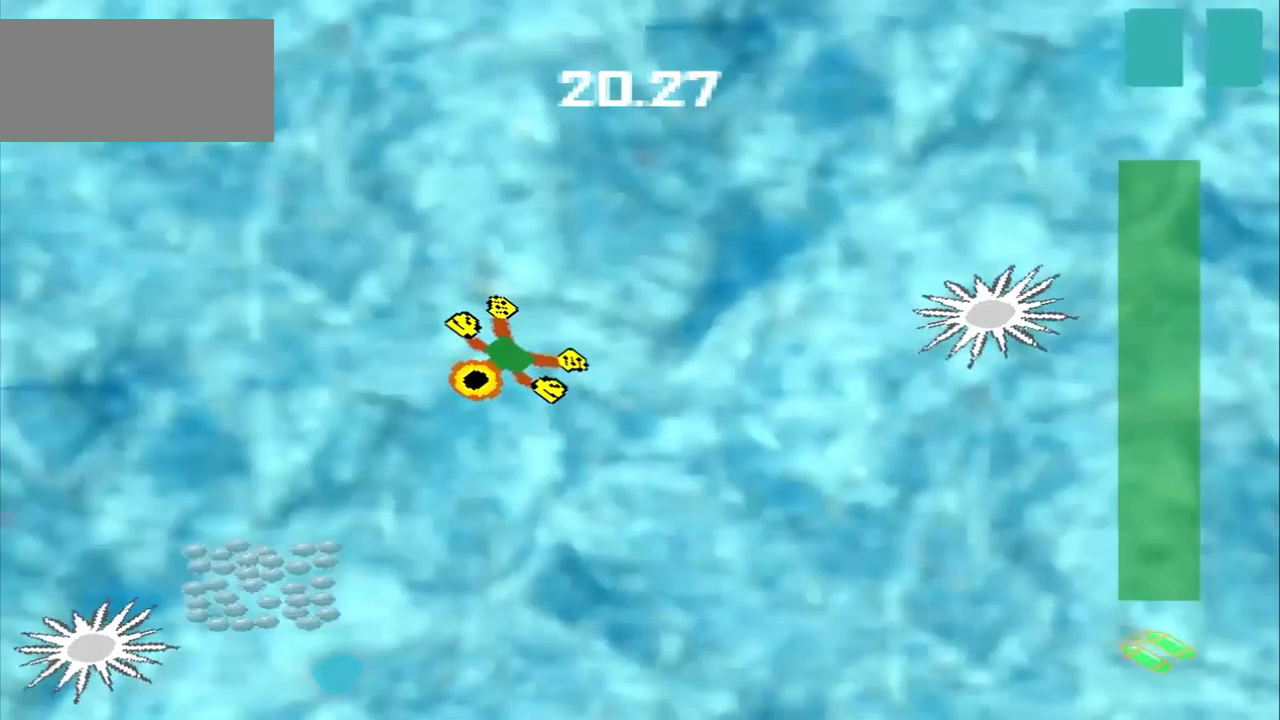
{"dt_ms": 500, "buttons": [], "left_stick": "left", "events": [[84, "left_stick", "left"]]}
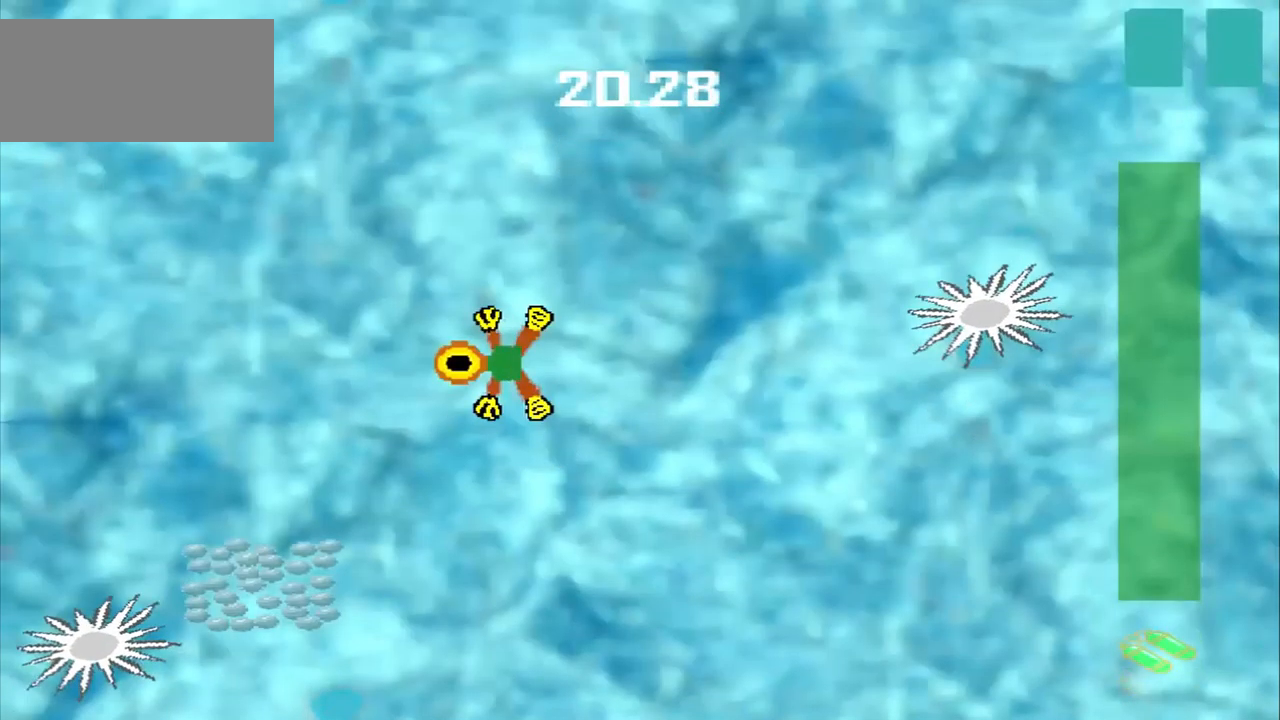
{"dt_ms": 500, "buttons": [], "left_stick": "down-right", "events": [[500, "left_stick", "down-right"]]}
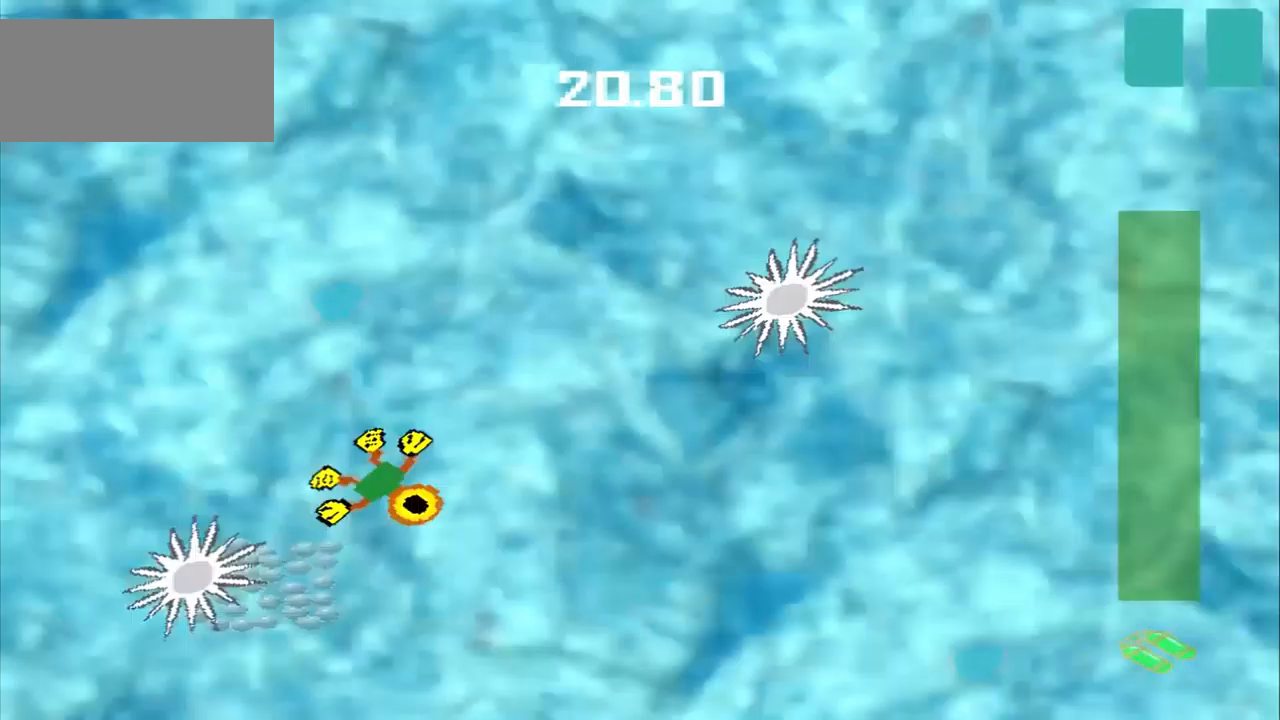
{"dt_ms": 1000, "buttons": [], "left_stick": "up"}
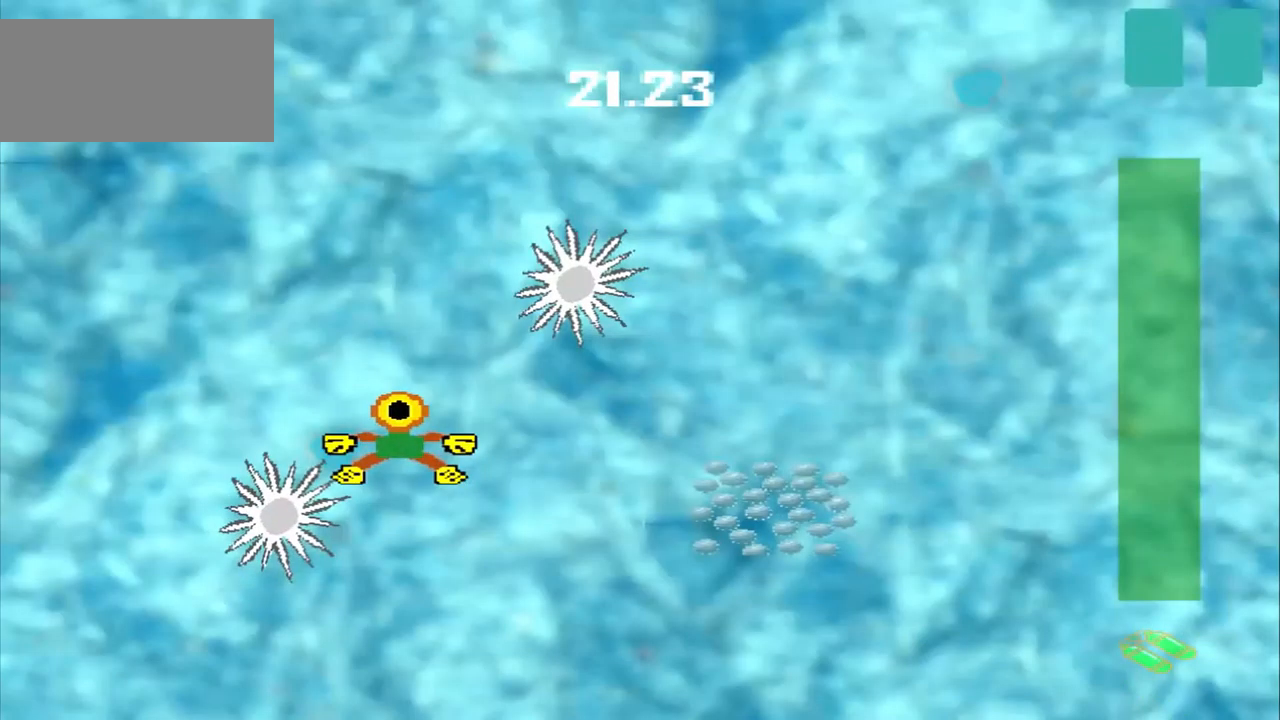
{"dt_ms": 500, "buttons": [], "left_stick": "right", "events": [[250, "left_stick", "center"], [334, "left_stick", "right"]]}
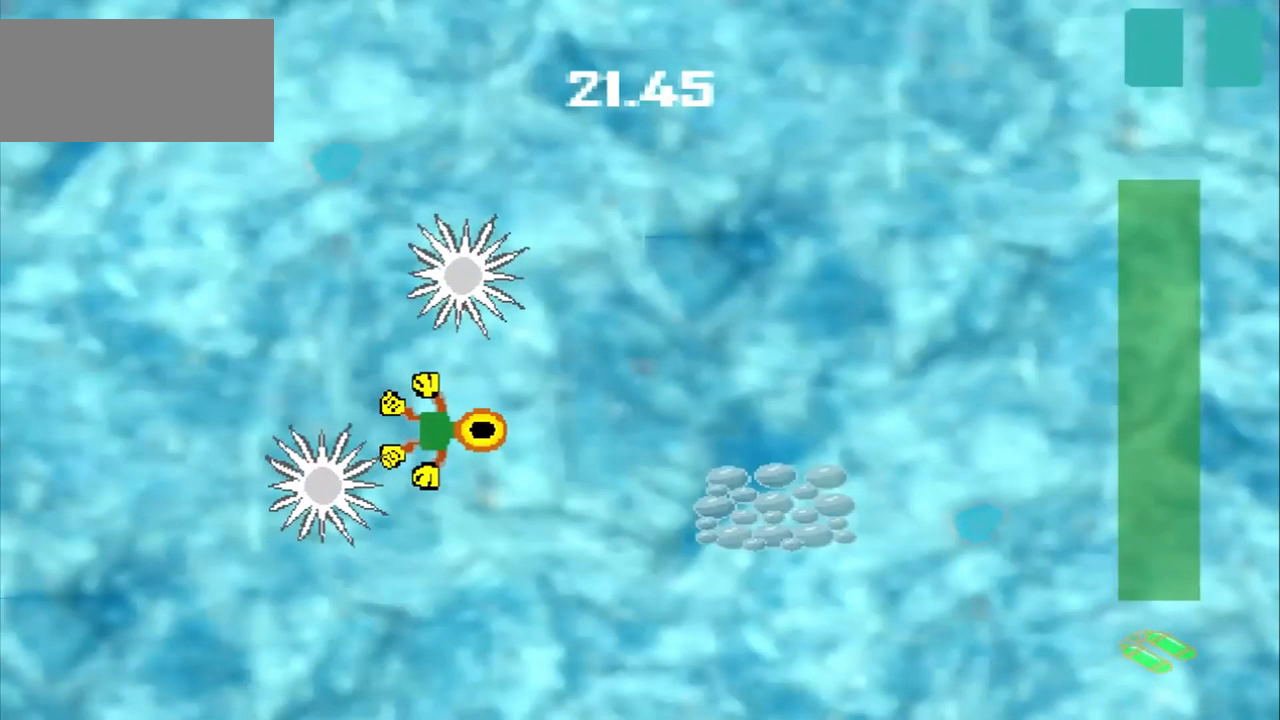
{"dt_ms": 500, "buttons": [], "left_stick": "down-right", "events": [[459, "left_stick", "down-right"]]}
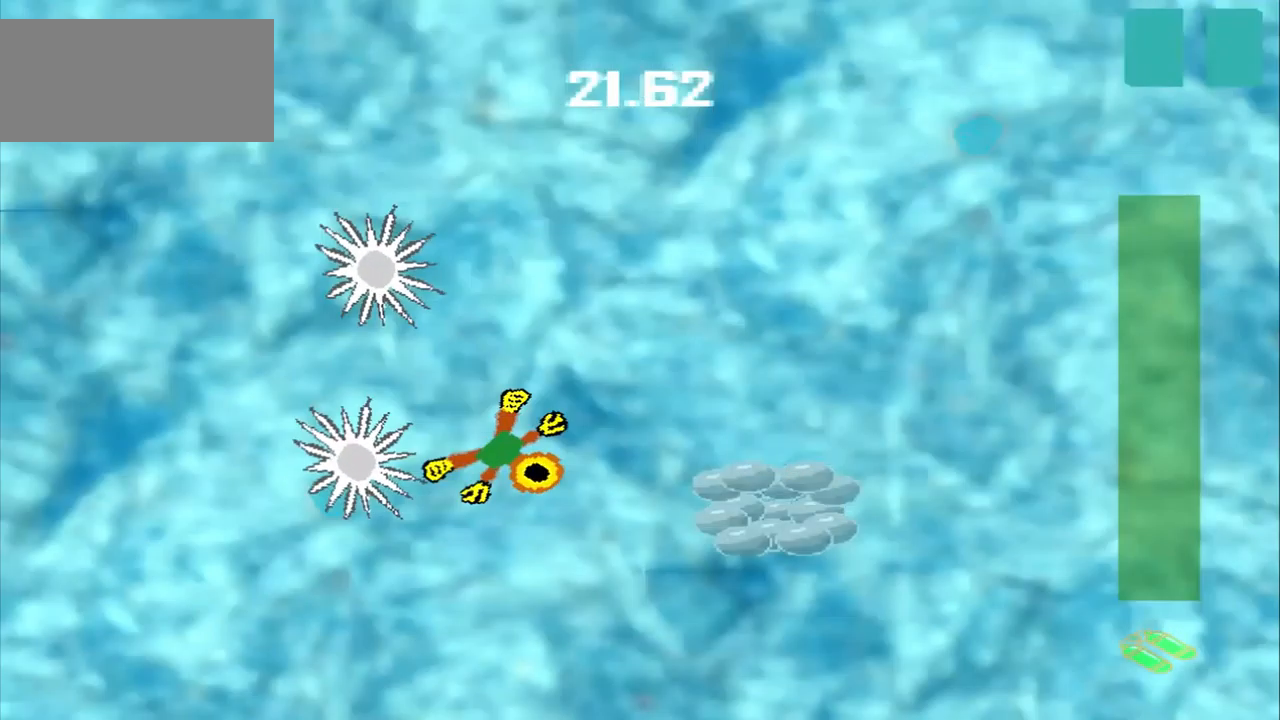
{"dt_ms": 500, "buttons": [], "left_stick": "down-right", "events": []}
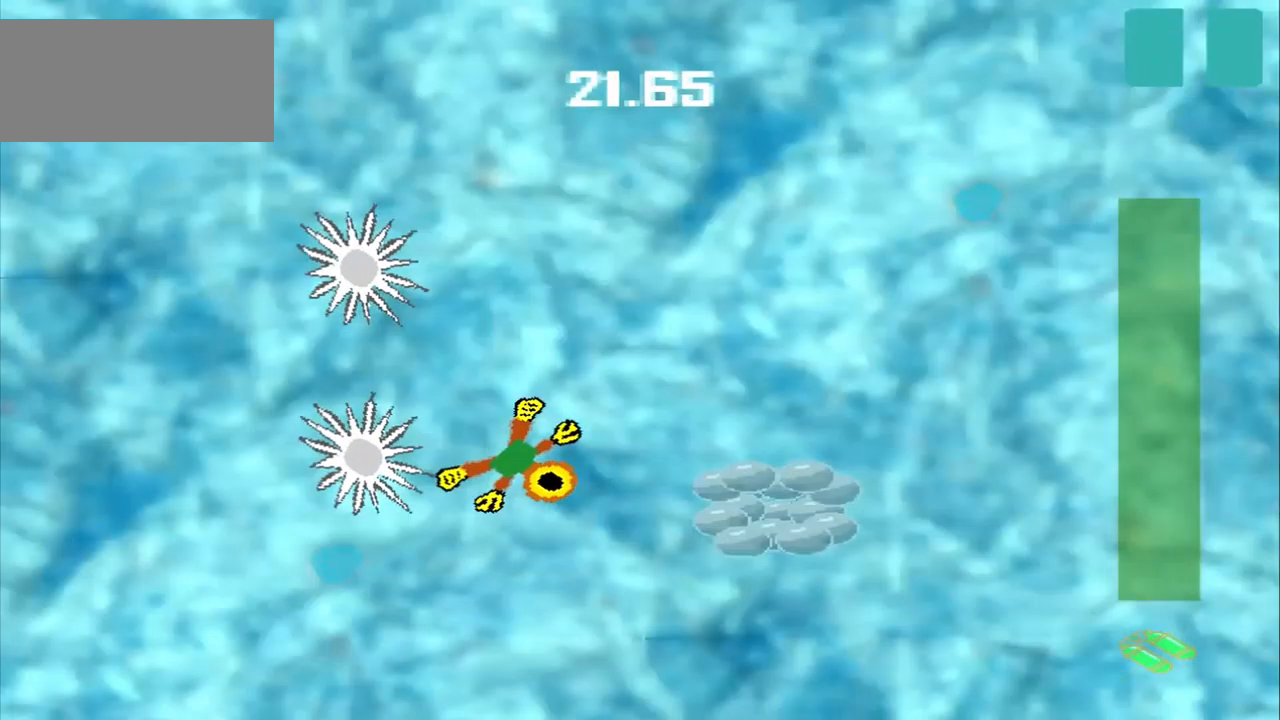
{"dt_ms": 500, "buttons": [], "left_stick": "up-right", "events": [[209, "left_stick", "center"], [375, "left_stick", "up-right"]]}
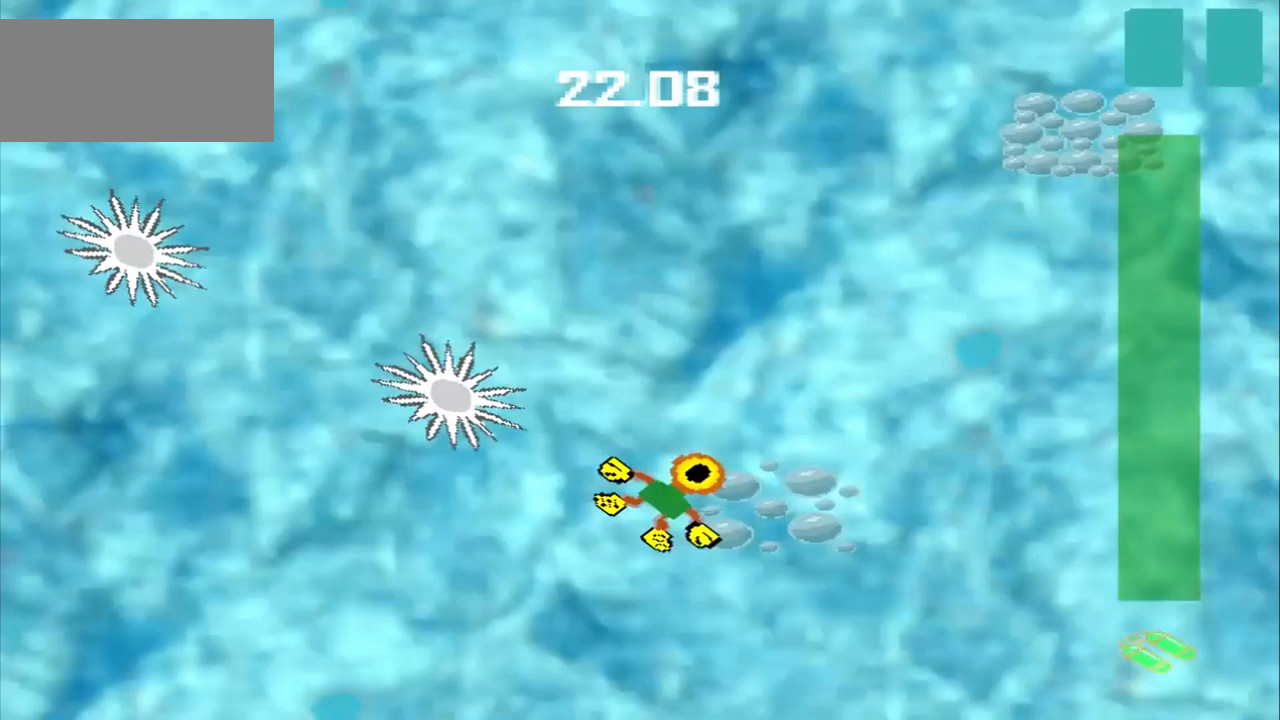
{"dt_ms": 500, "buttons": [], "left_stick": "up-right", "events": []}
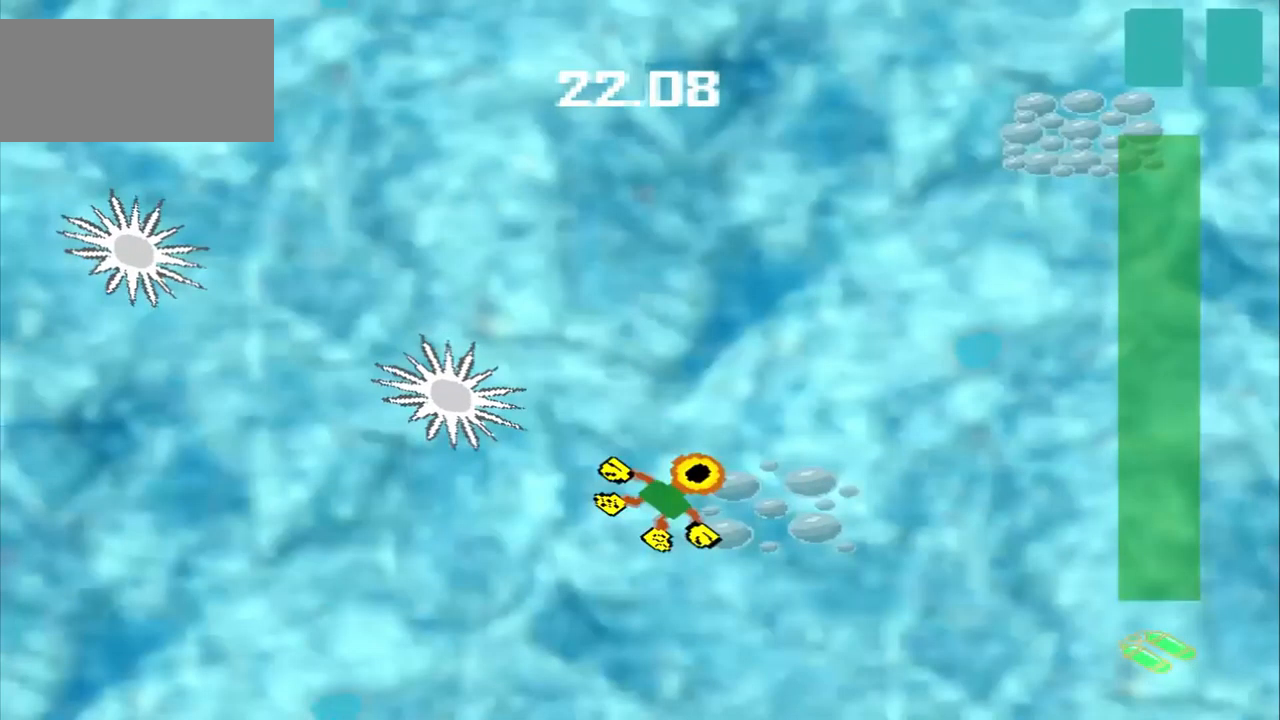
{"dt_ms": 500, "buttons": [], "left_stick": "up-right", "events": []}
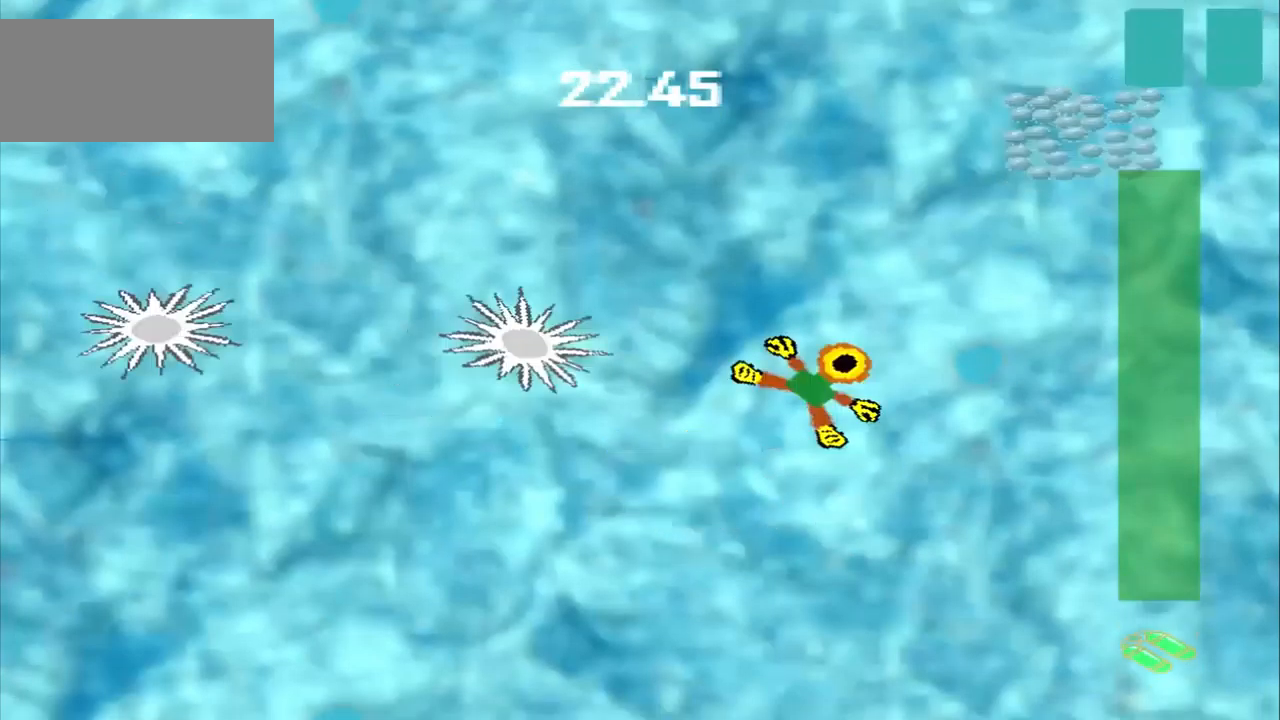
{"dt_ms": 459, "buttons": [], "left_stick": "up-right", "events": []}
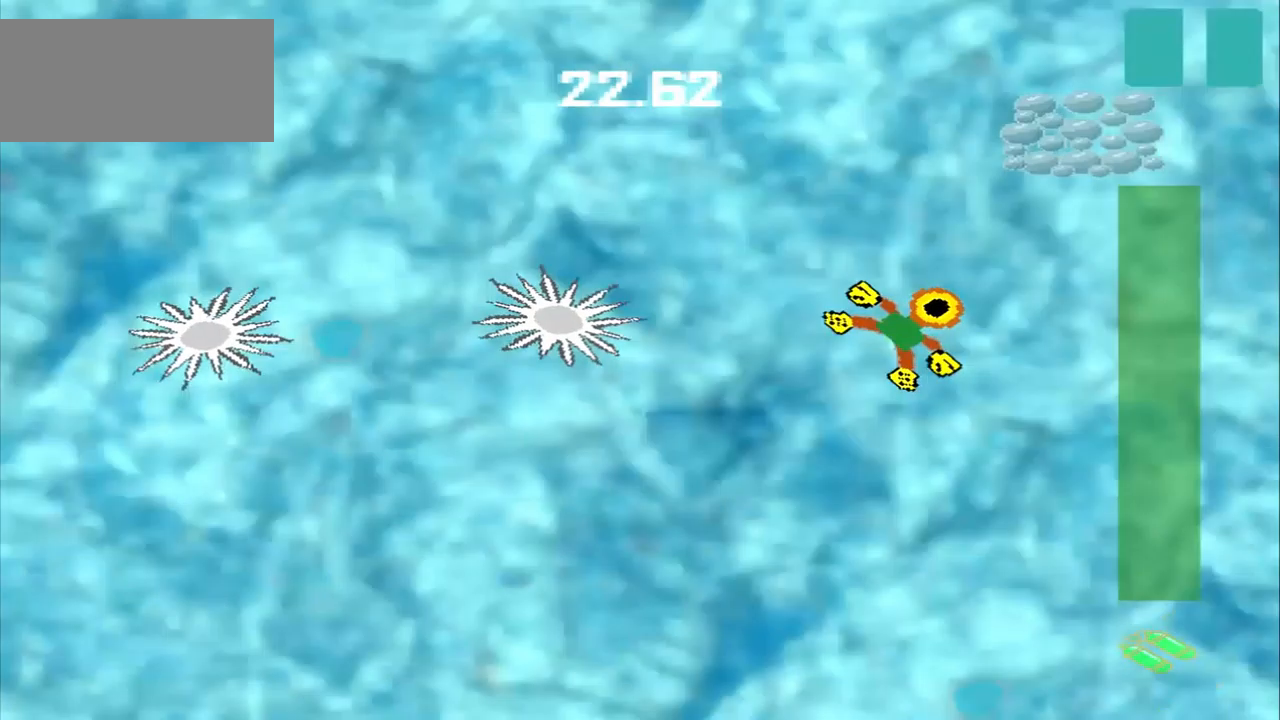
{"dt_ms": 500, "buttons": [], "left_stick": "up-right", "events": []}
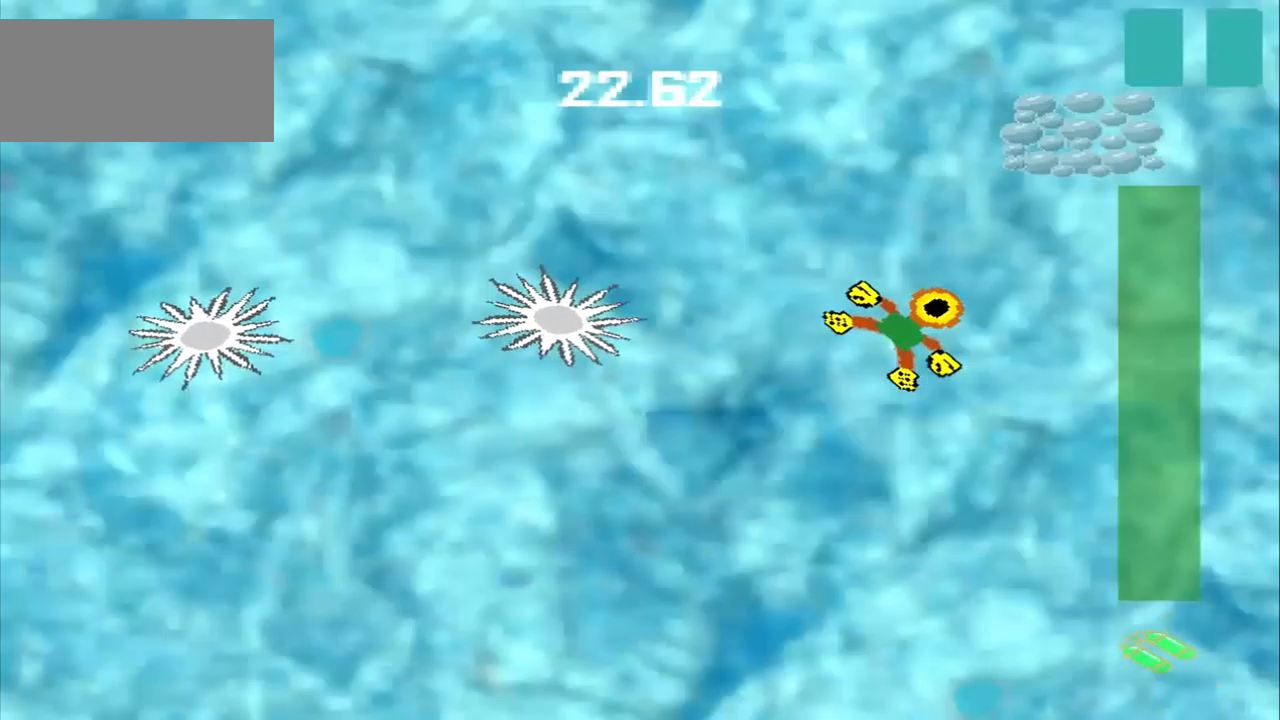
{"dt_ms": 500, "buttons": [], "left_stick": "down-left", "events": [[292, "left_stick", "down-left"]]}
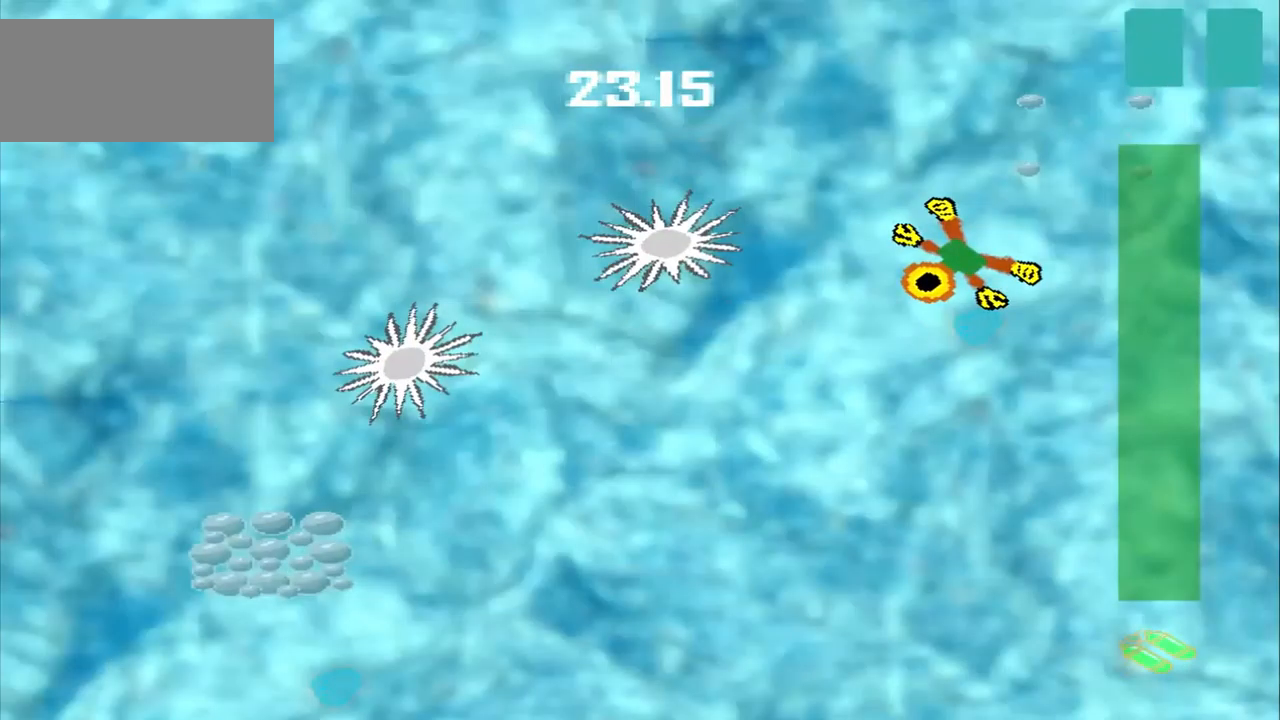
{"dt_ms": 500, "buttons": [], "left_stick": "down-left", "events": []}
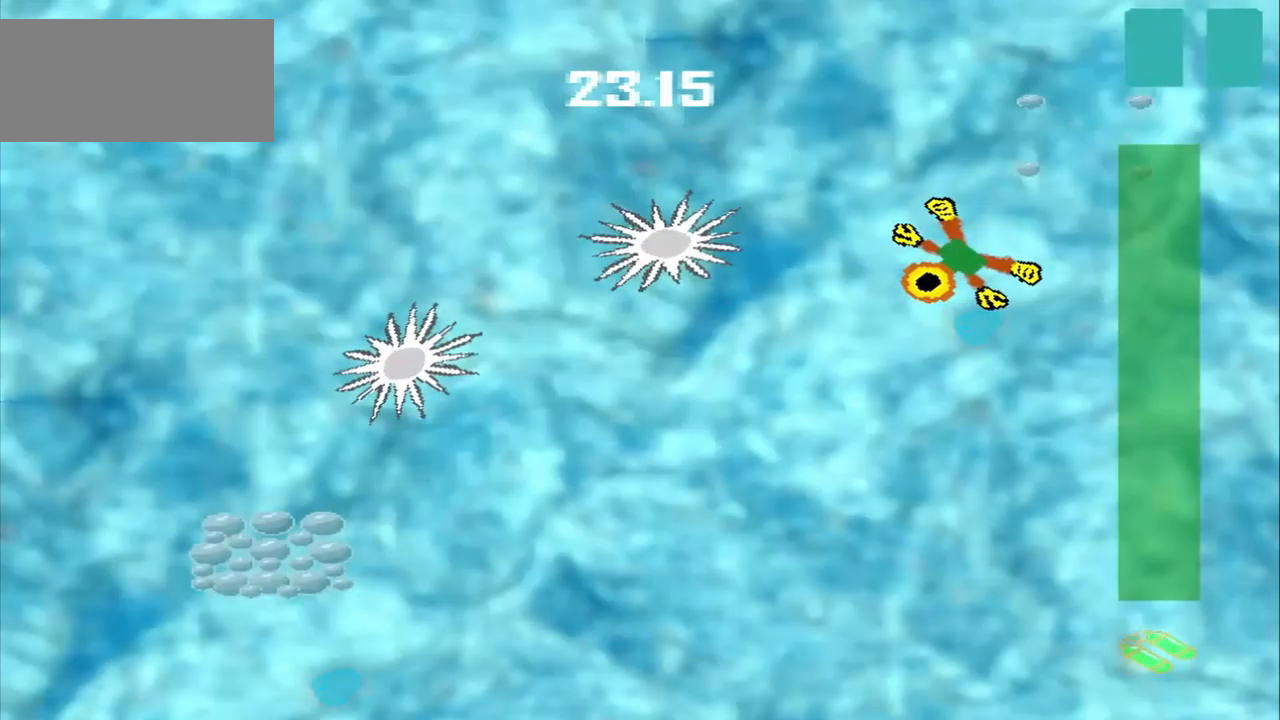
{"dt_ms": 500, "buttons": [], "left_stick": "down-left", "events": []}
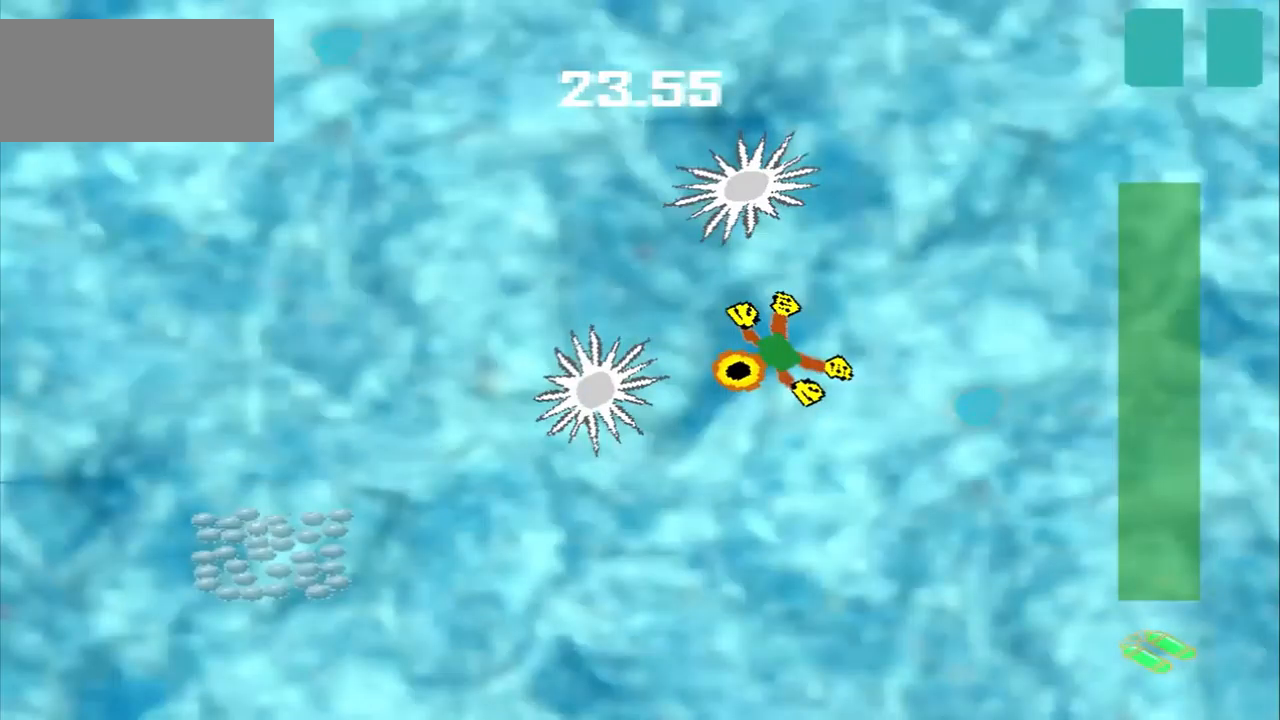
{"dt_ms": 500, "buttons": [], "left_stick": "center", "events": [[167, "left_stick", "center"]]}
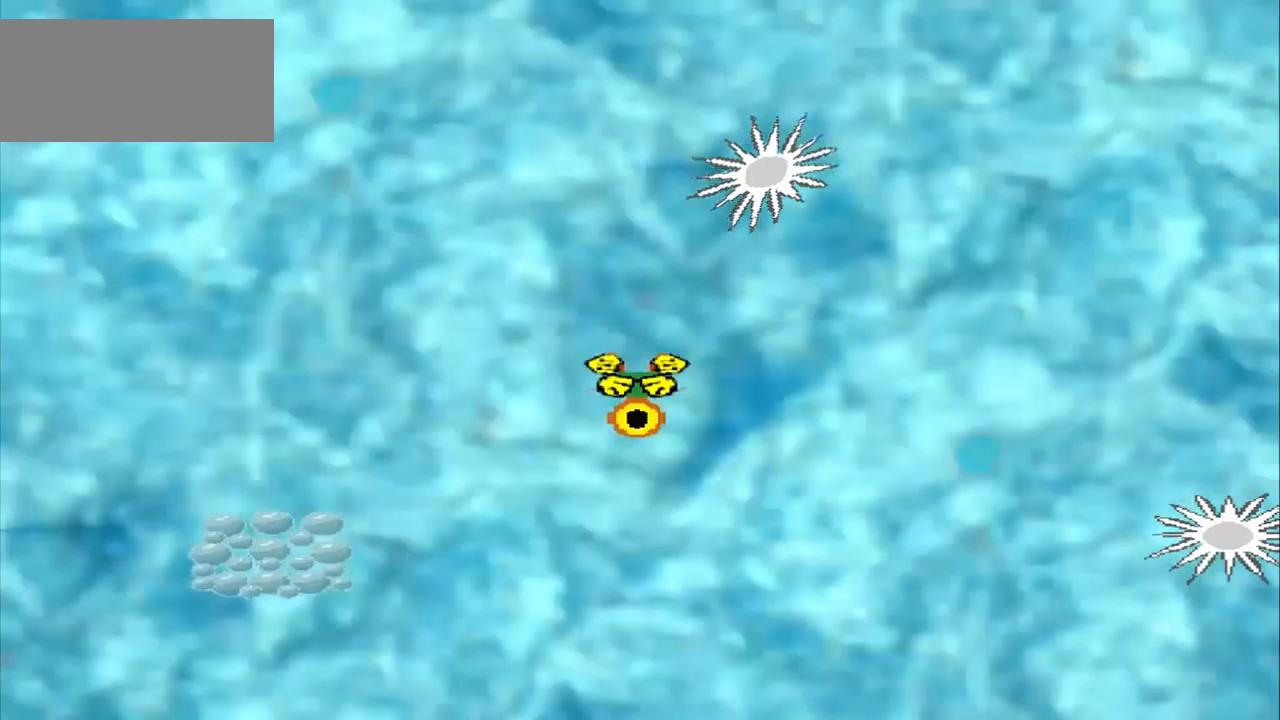
{"dt_ms": 500, "buttons": [], "left_stick": "center", "events": []}
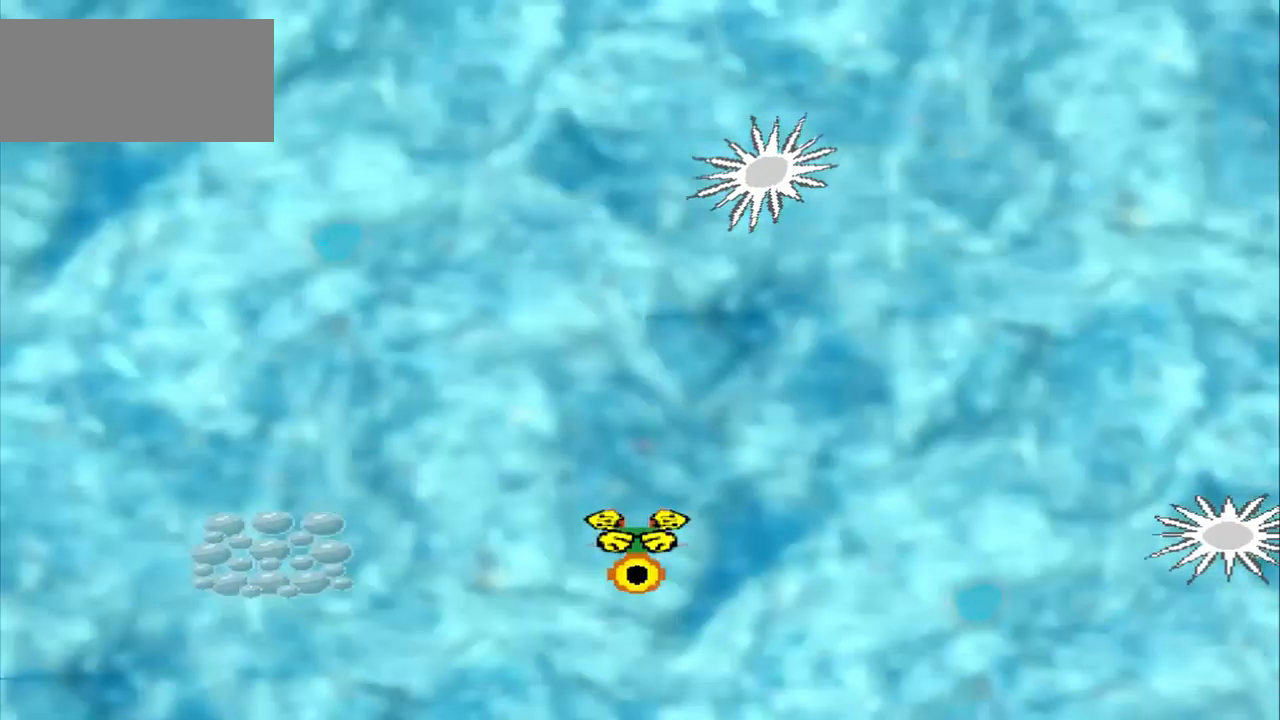
{"dt_ms": 500, "buttons": [], "left_stick": "center", "events": []}